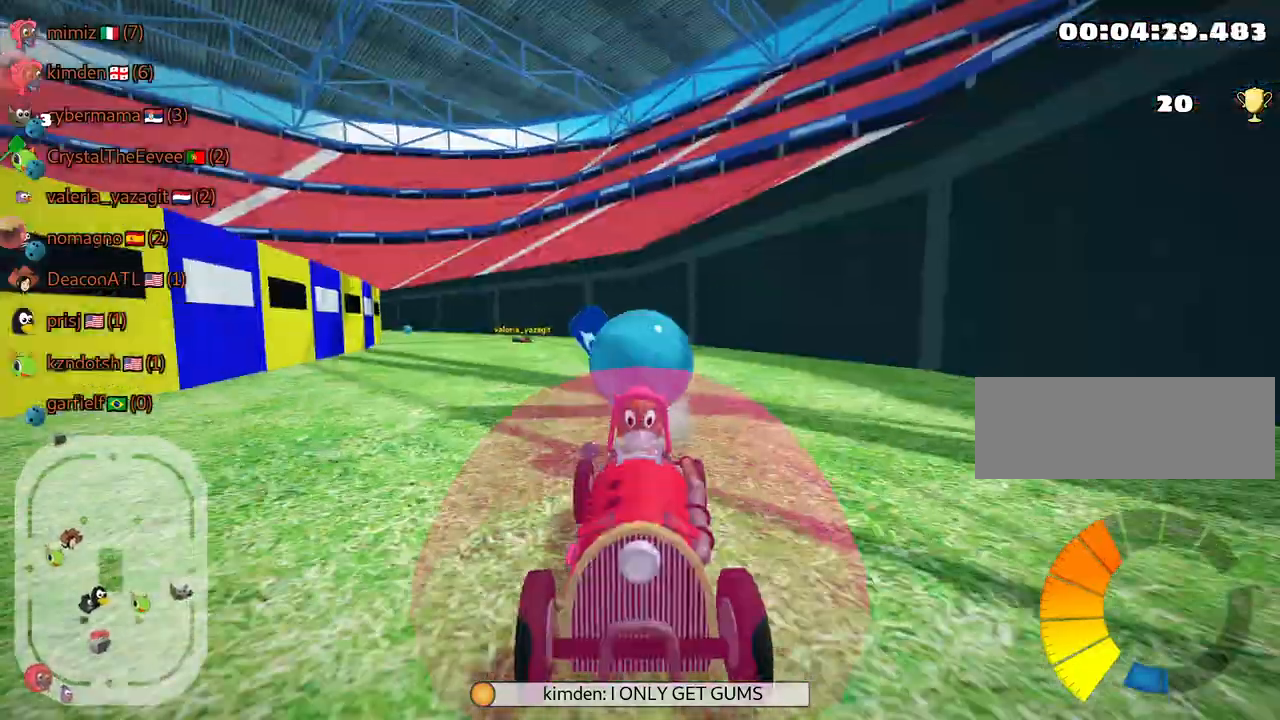
Gameplay with keyboard; each line is a JSON object with the keys held at the frame after it. "events" lists presses ("down") and releases ("up") of "down", "fire", "flag", "left", "look", "nitro", "right", "skid" and "up" between this image and that frame as [ms after this image, input, new state], when the widget could be followed in between. No other keys are recorded. Mouse input is not recorded. Key names are as the overlay labels them; some are game actions (e.g. jump) rather than physical keys.
{"keys": ["left", "skid", "up"], "events": [[17, "look", "up"], [34, "fire", "up"], [300, "skid", "down"], [317, "right", "down"], [467, "left", "down"], [500, "right", "up"]]}
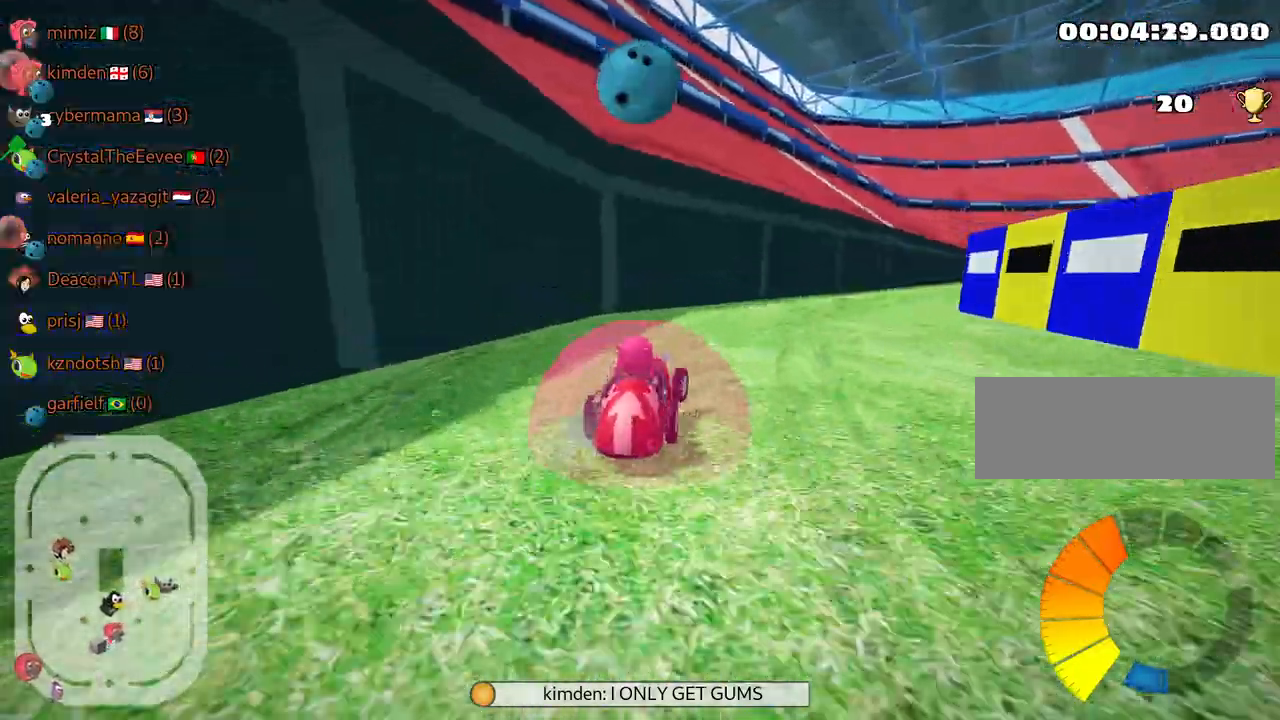
{"keys": ["left", "skid", "up"], "events": [[234, "right", "down"], [267, "left", "up"], [417, "left", "down"], [484, "right", "up"]]}
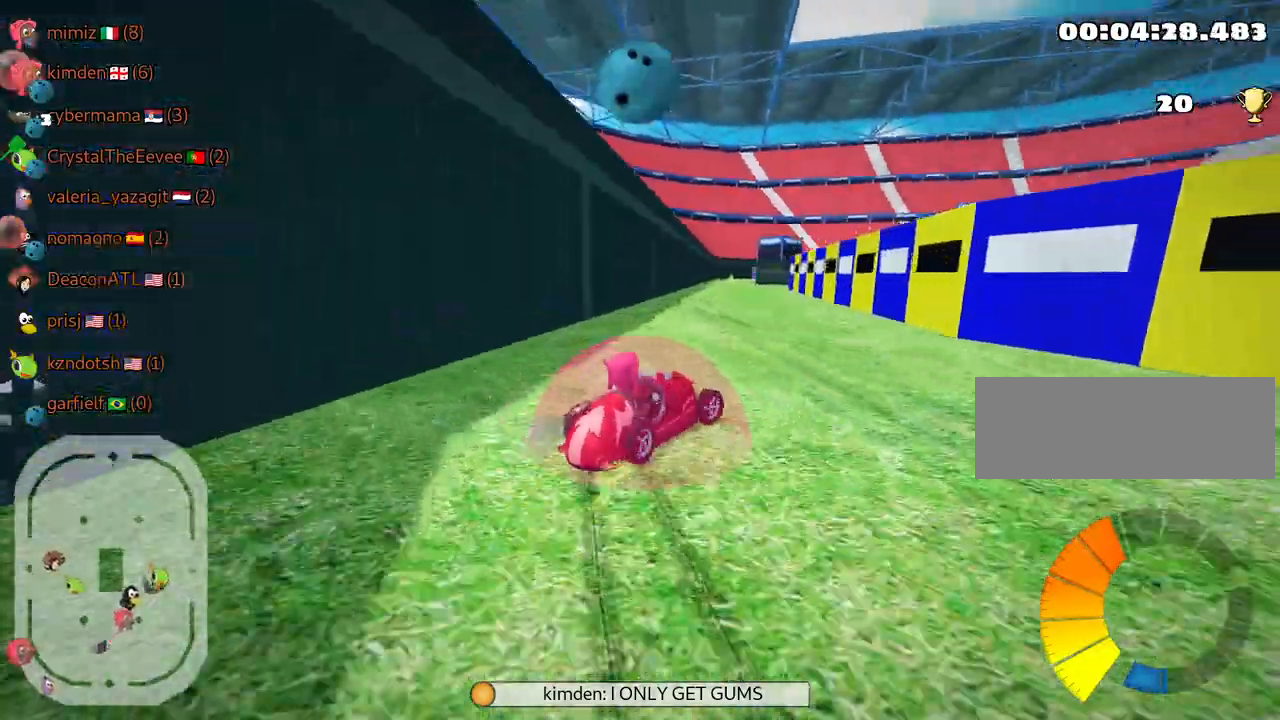
{"keys": ["left", "right", "skid", "up"], "events": [[67, "nitro", "down"], [384, "nitro", "up"], [484, "right", "down"]]}
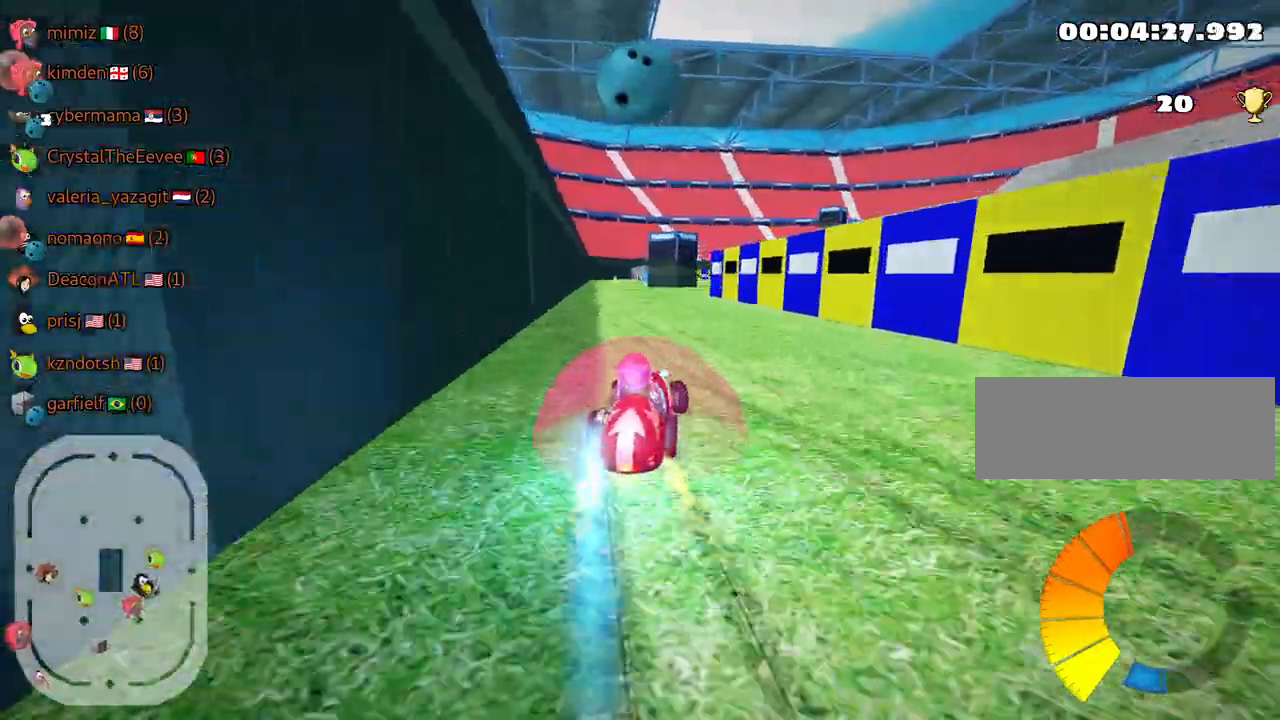
{"keys": ["left", "skid", "up"], "events": [[50, "left", "up"], [150, "left", "down"], [200, "right", "up"]]}
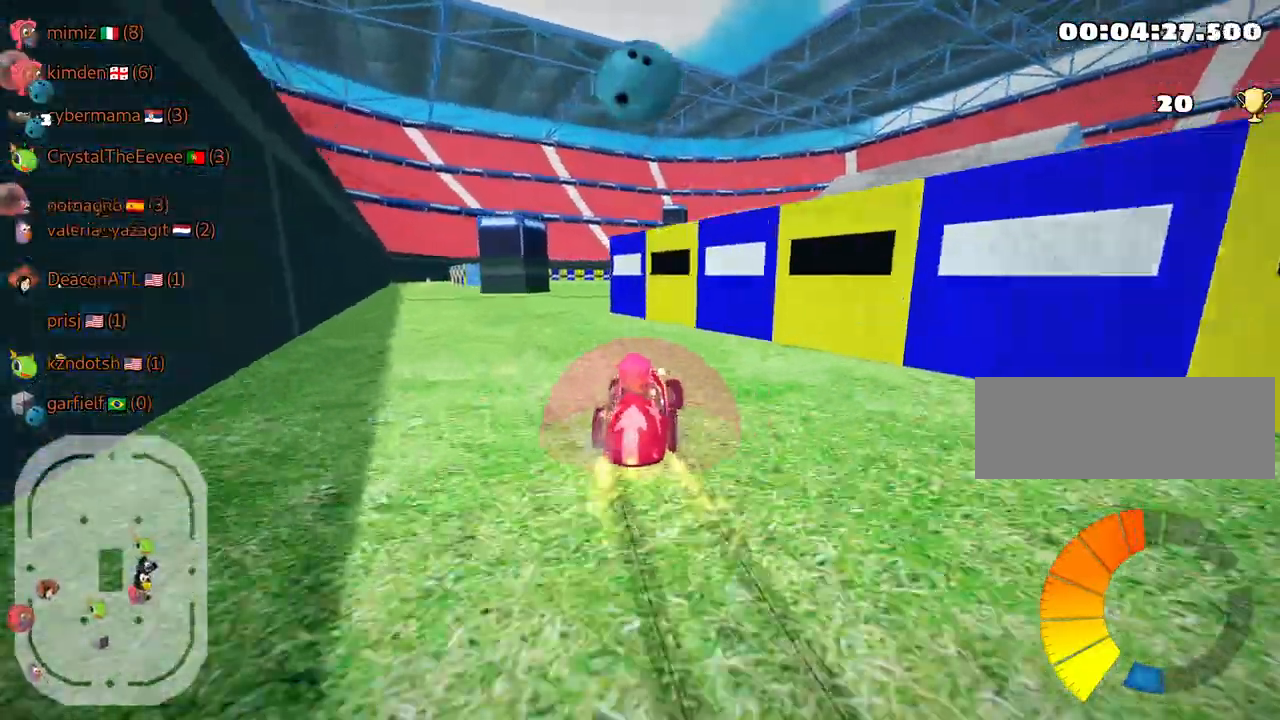
{"keys": ["up"], "events": [[284, "nitro", "down"], [317, "left", "up"], [384, "skid", "up"], [417, "nitro", "up"]]}
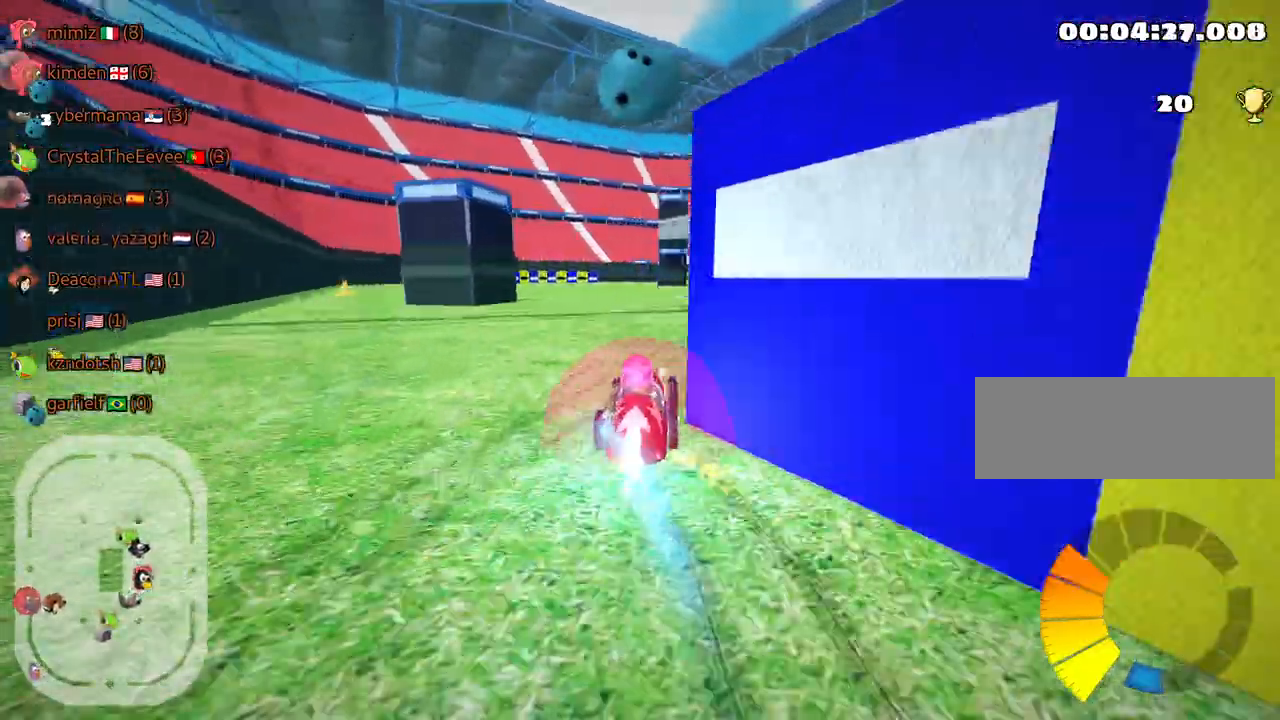
{"keys": ["right", "up"], "events": [[267, "right", "down"]]}
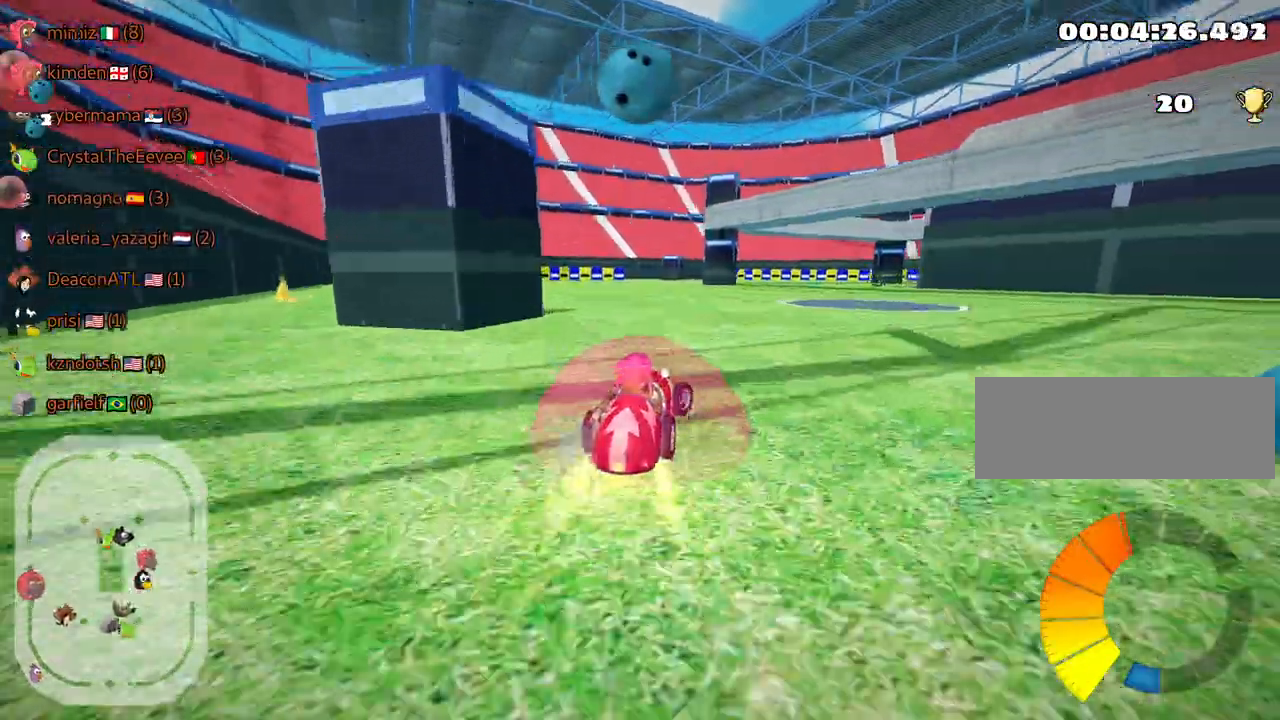
{"keys": ["left", "nitro", "up"], "events": [[184, "right", "up"], [367, "left", "down"], [484, "nitro", "down"]]}
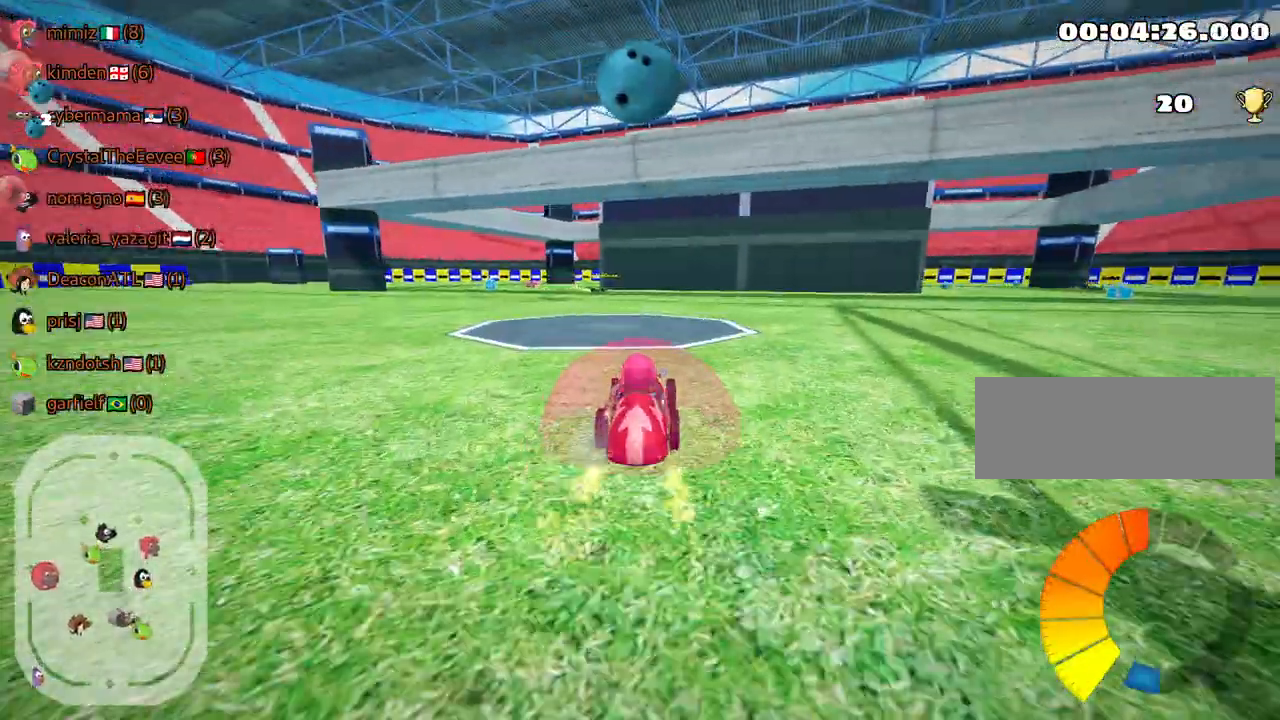
{"keys": ["left", "up"], "events": [[84, "left", "up"], [84, "nitro", "up"], [417, "left", "down"]]}
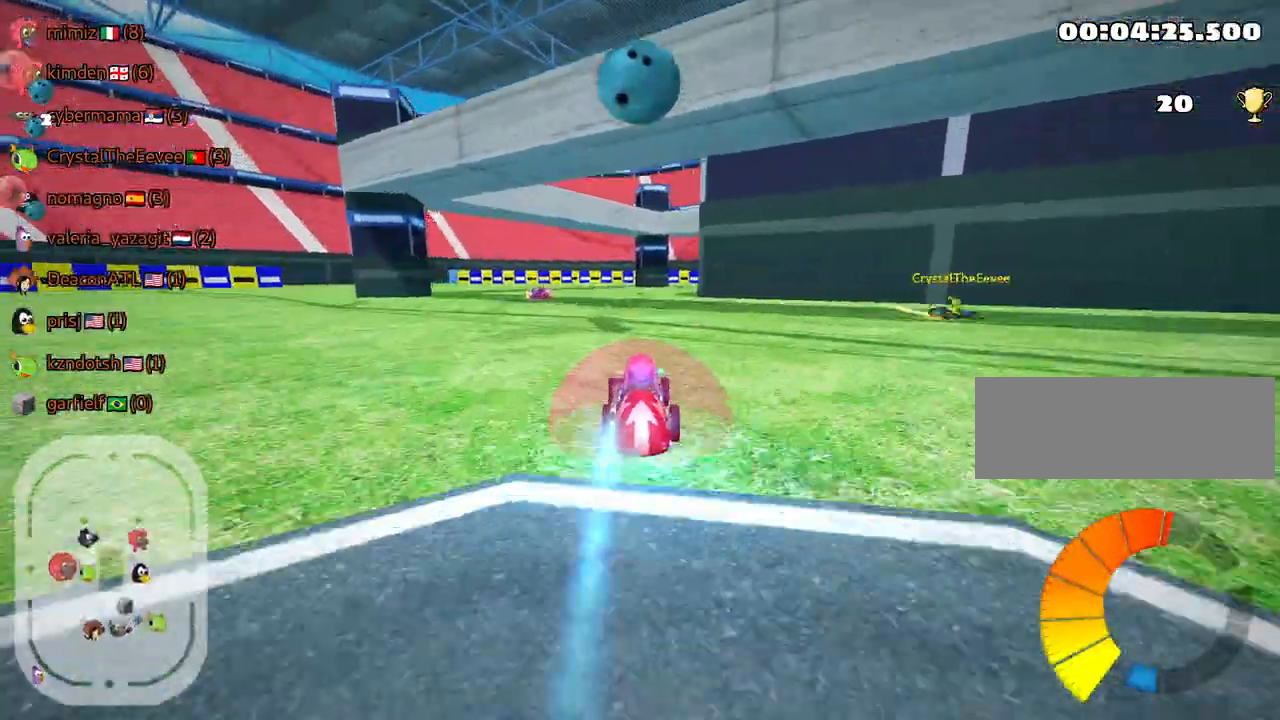
{"keys": ["right", "skid", "up"], "events": [[267, "fire", "down"], [267, "left", "up"], [367, "fire", "up"], [450, "right", "down"], [450, "skid", "down"]]}
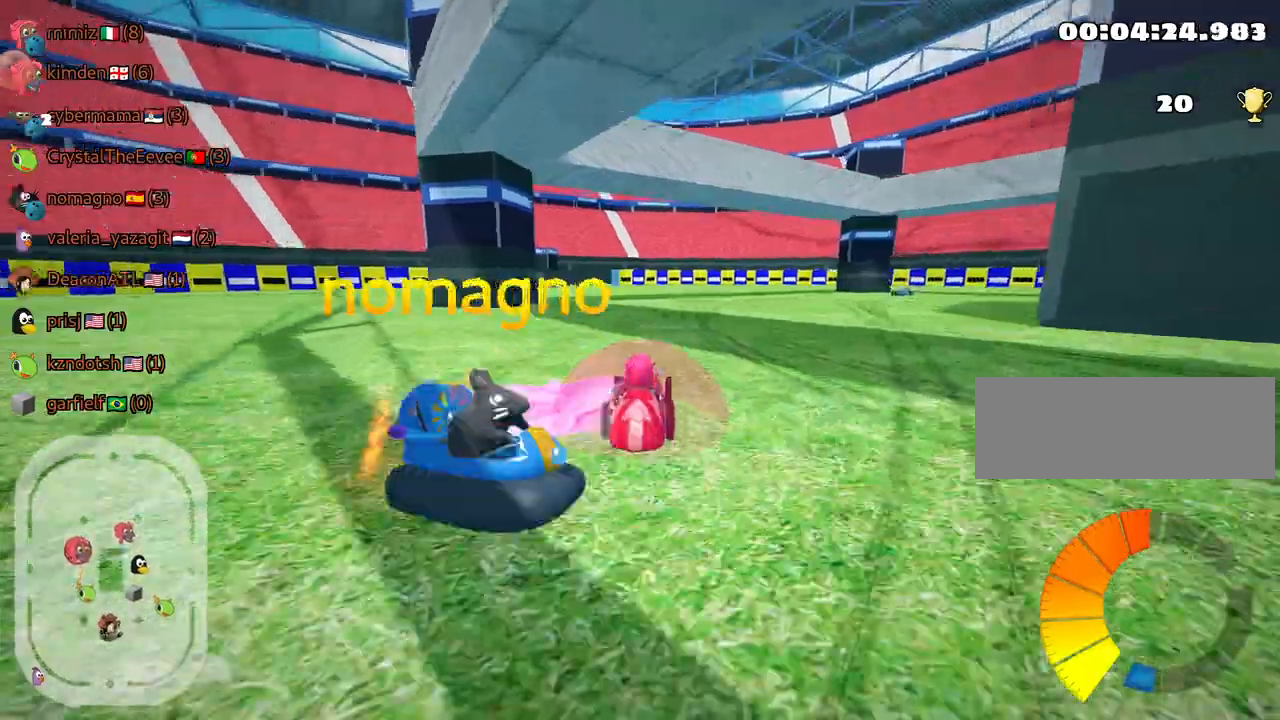
{"keys": ["left", "skid", "up"], "events": [[167, "left", "down"], [184, "right", "up"]]}
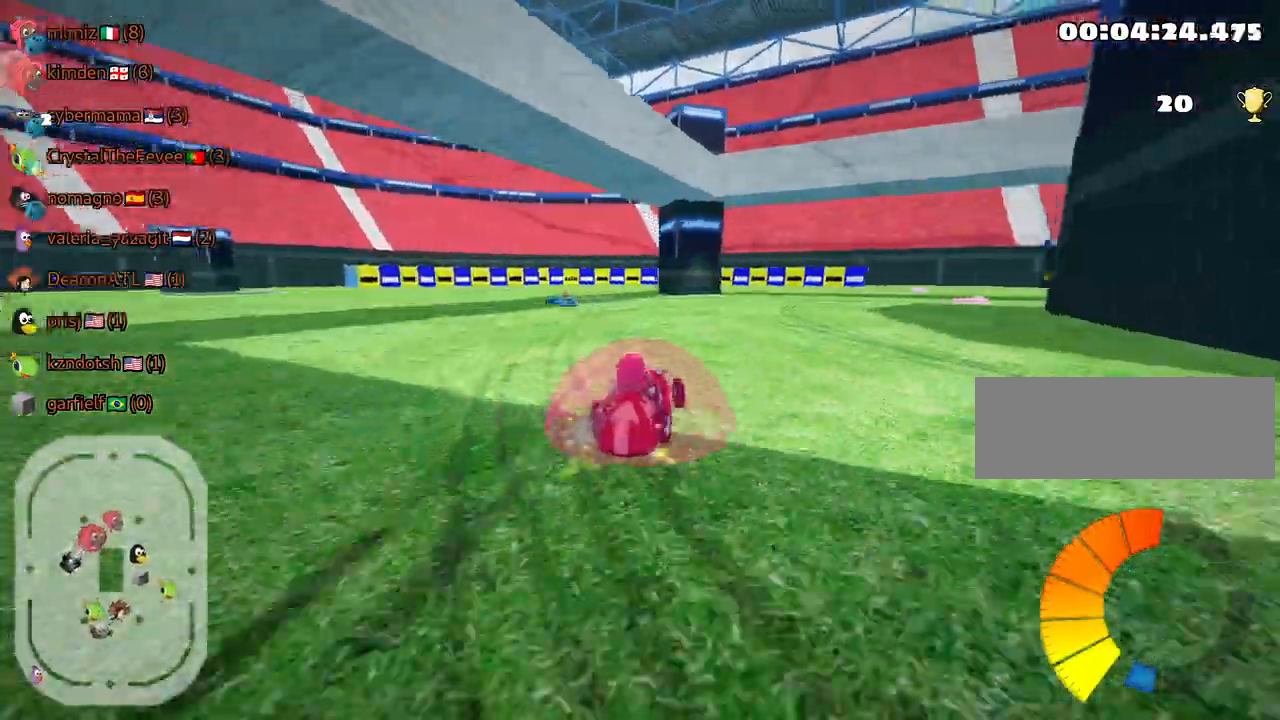
{"keys": ["right", "skid", "up"], "events": [[184, "right", "down"], [217, "left", "up"]]}
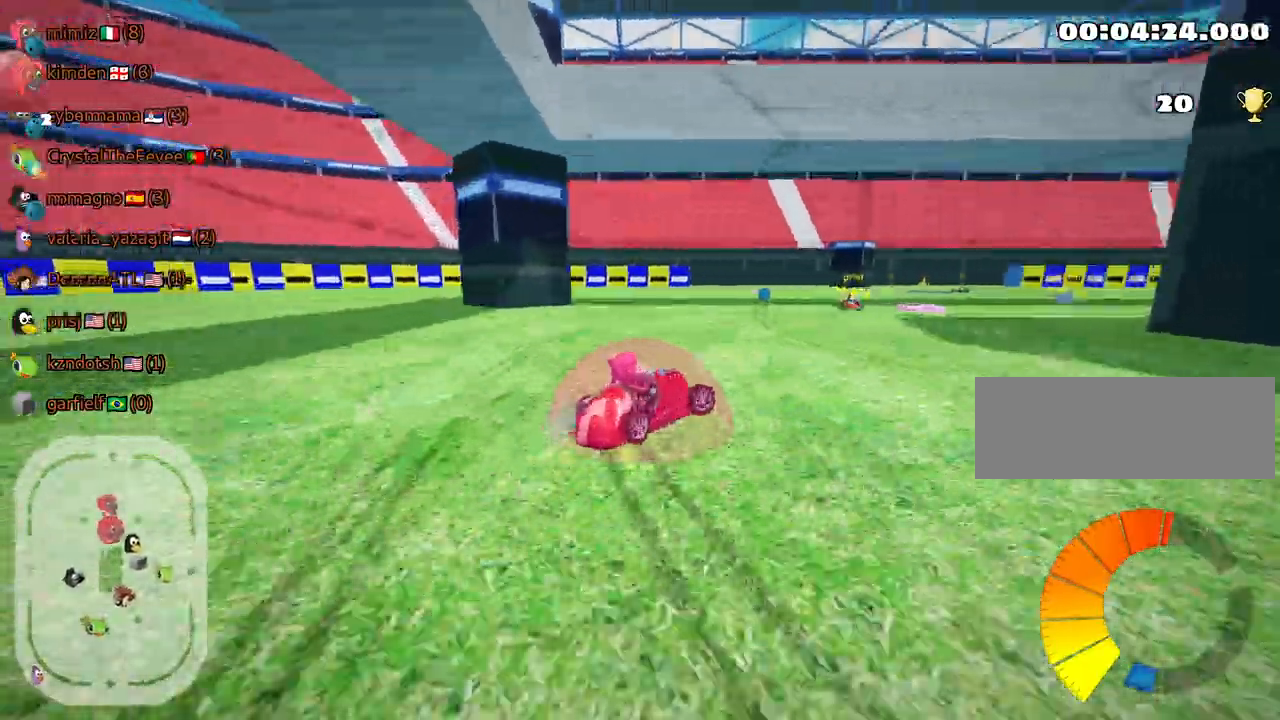
{"keys": ["right", "skid", "up"], "events": []}
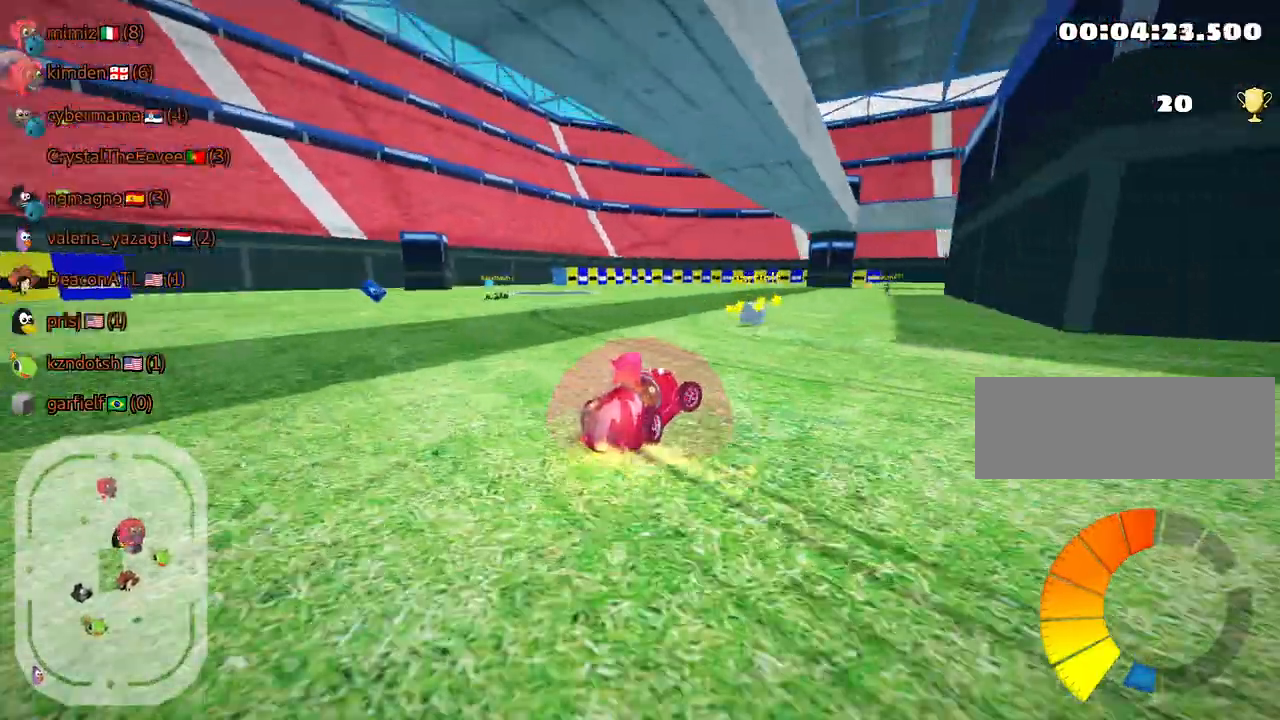
{"keys": ["left", "skid", "up"], "events": [[67, "nitro", "down"], [184, "left", "down"], [200, "nitro", "up"], [217, "right", "up"]]}
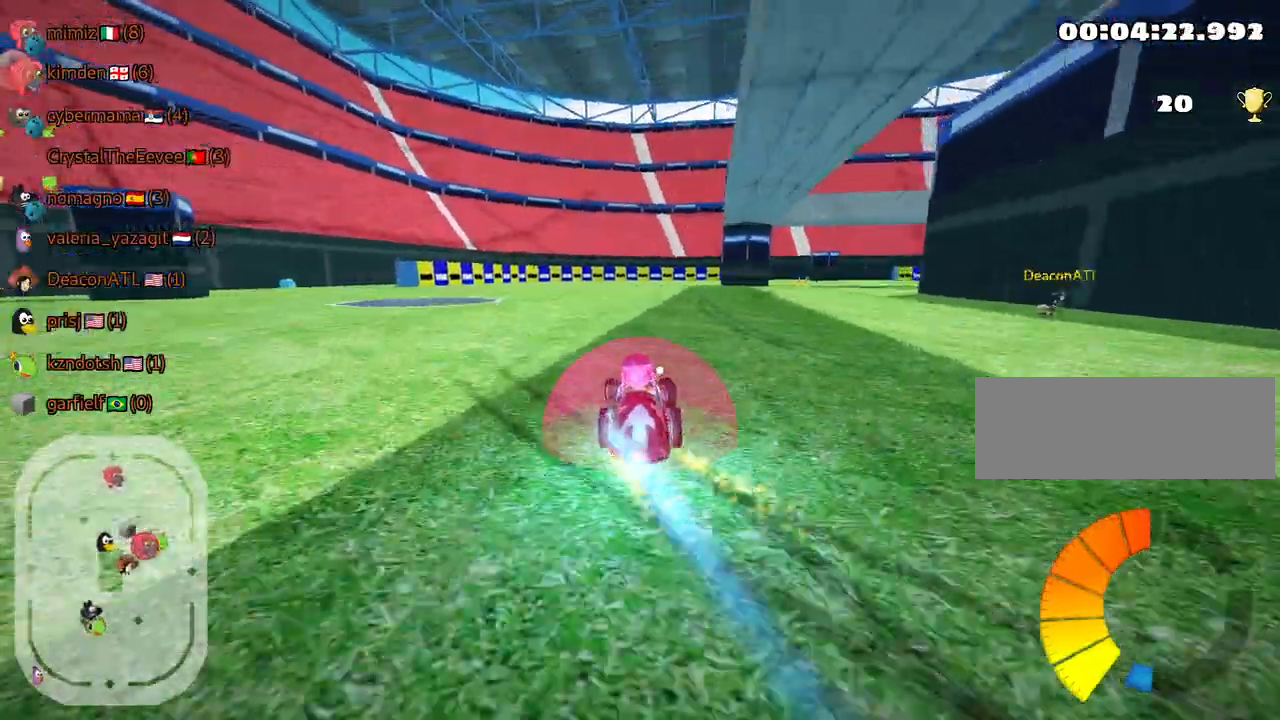
{"keys": ["left", "up"], "events": [[34, "left", "up"], [34, "right", "down"], [150, "left", "down"], [150, "right", "up"], [250, "skid", "up"]]}
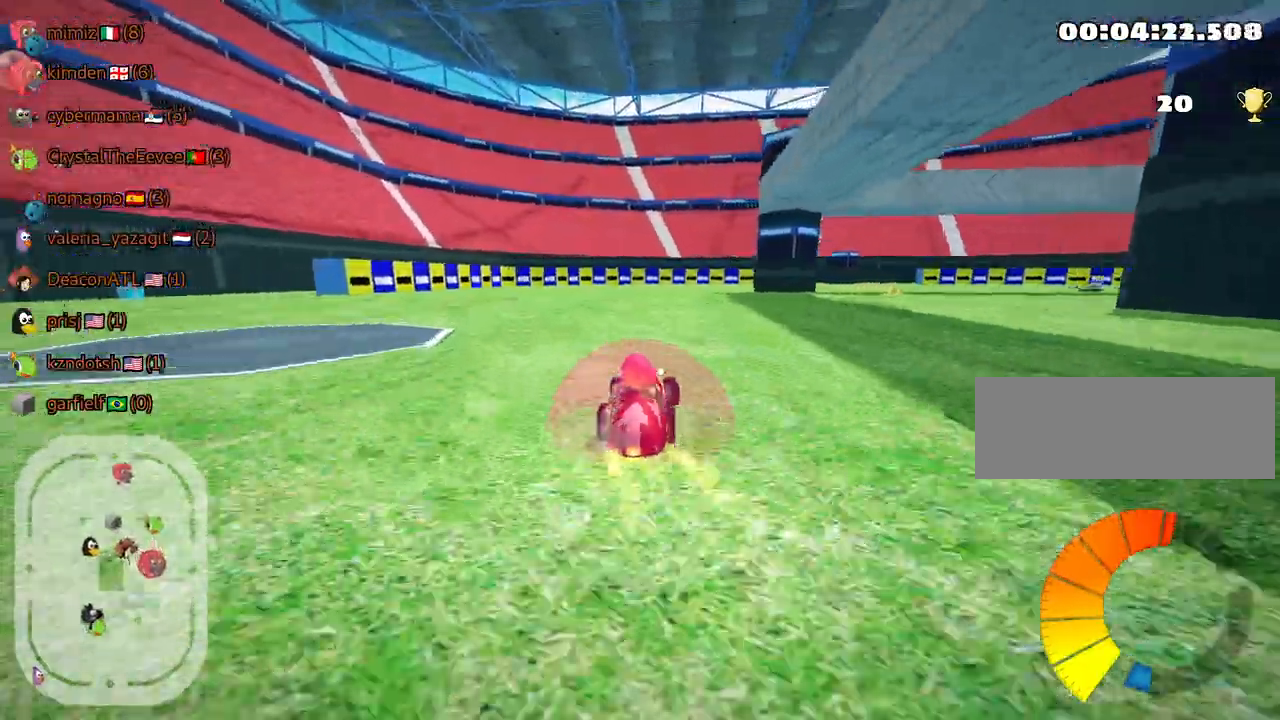
{"keys": ["up"], "events": [[384, "left", "up"]]}
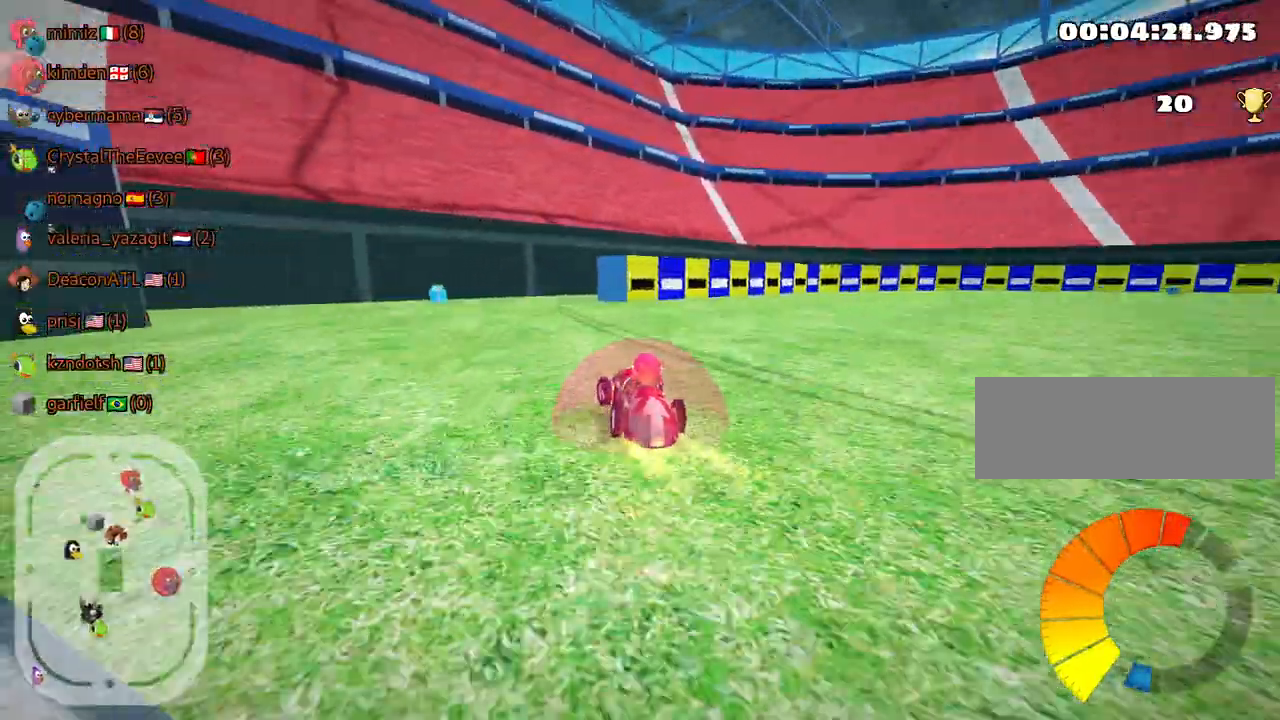
{"keys": ["left", "skid"], "events": [[84, "up", "up"], [184, "skid", "down"], [200, "left", "down"]]}
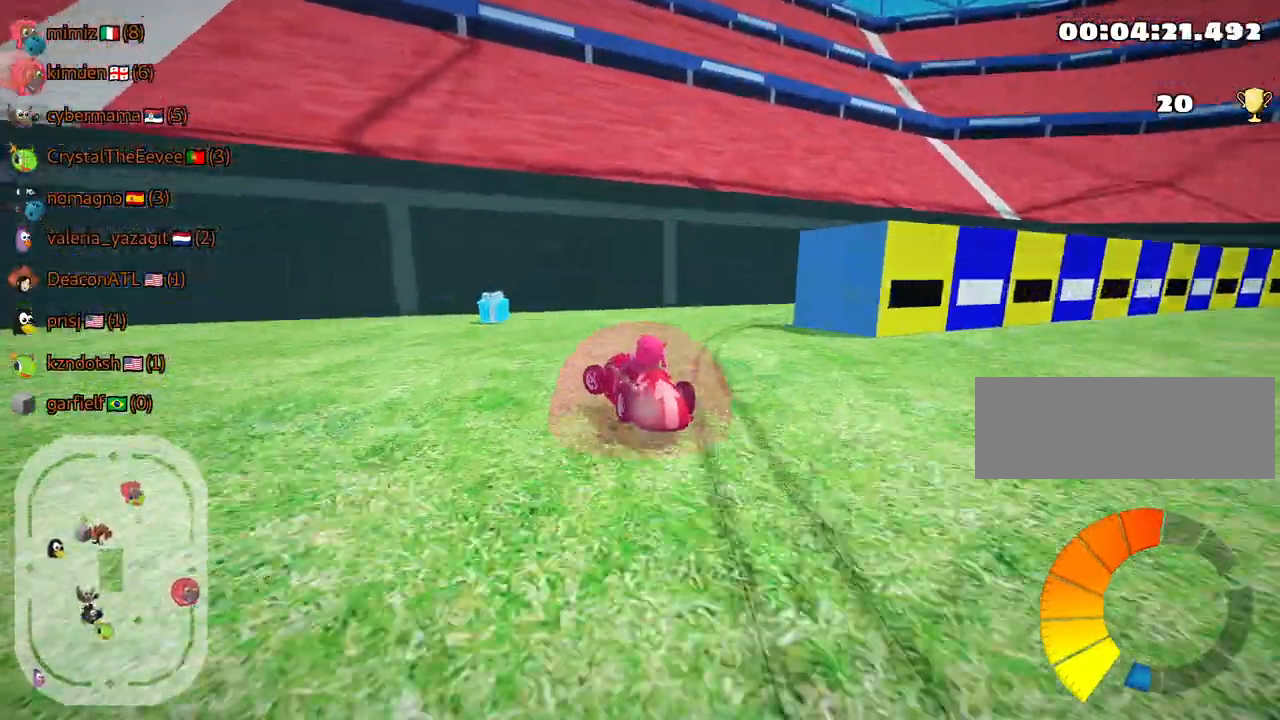
{"keys": ["left", "skid", "up"], "events": [[84, "skid", "up"], [267, "up", "down"], [367, "skid", "down"]]}
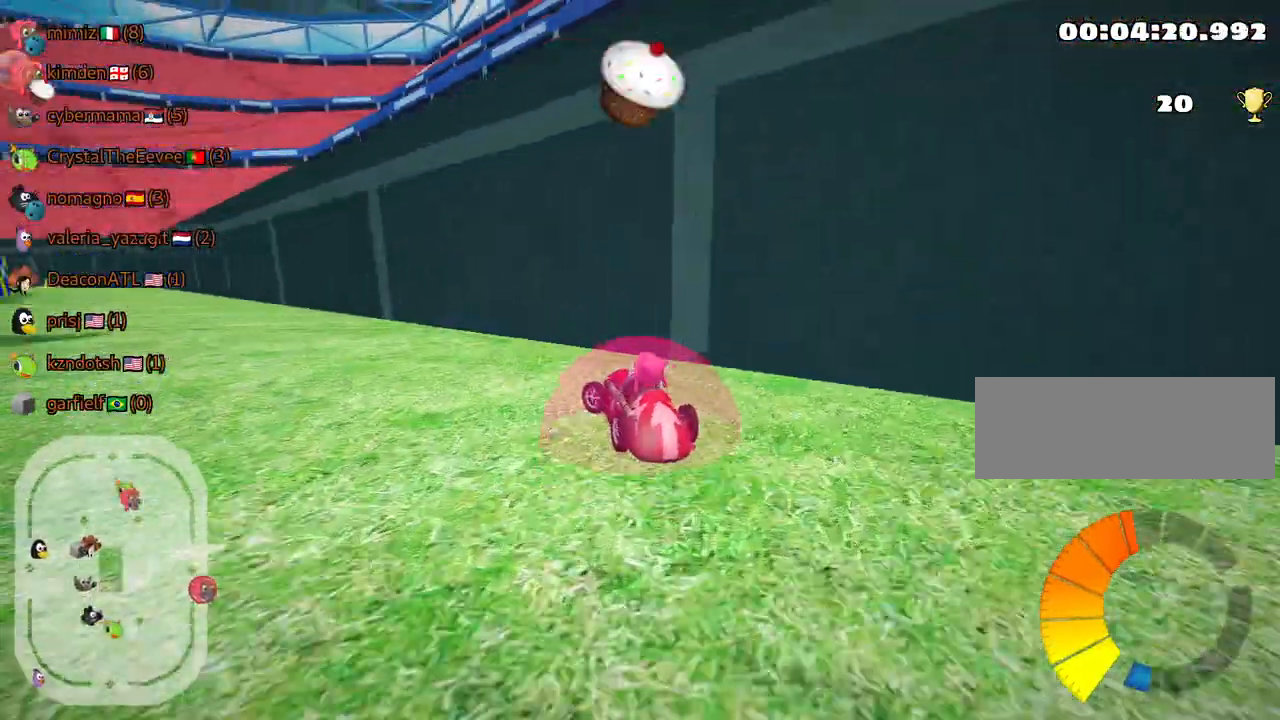
{"keys": ["left", "skid", "up"], "events": [[367, "left", "up"], [417, "left", "down"]]}
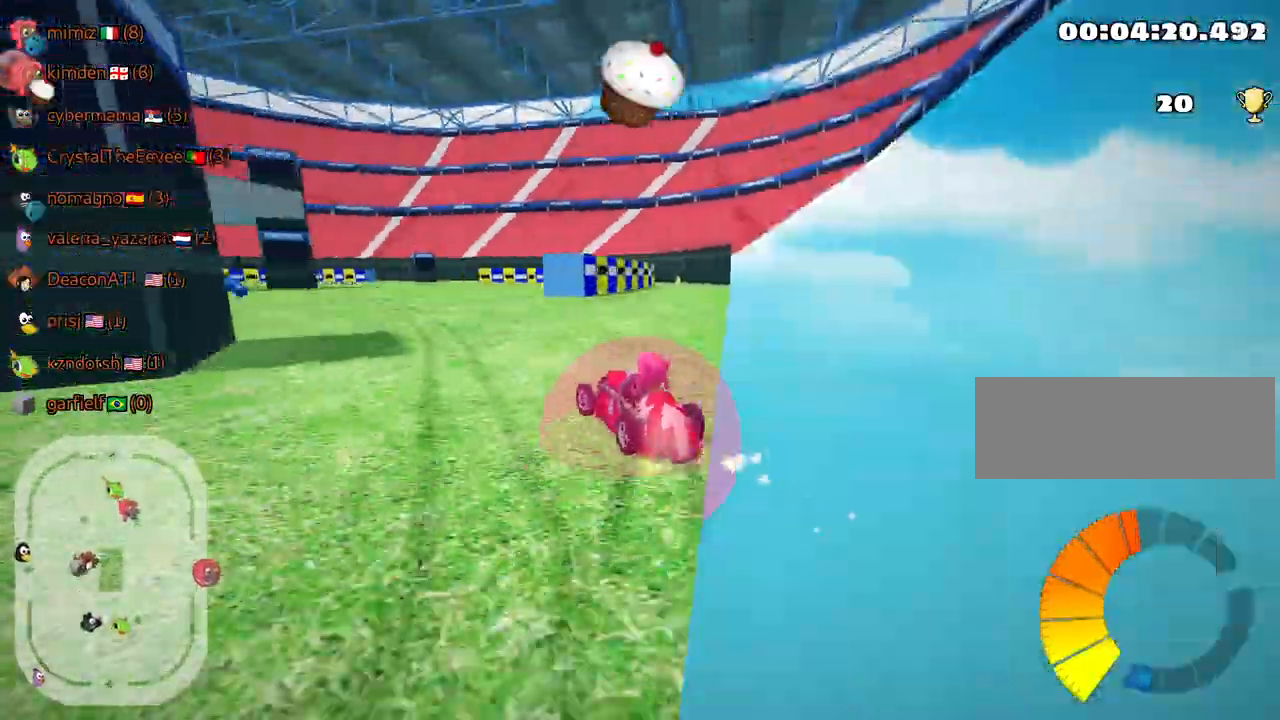
{"keys": ["left", "skid", "up"], "events": [[50, "nitro", "down"], [267, "nitro", "up"]]}
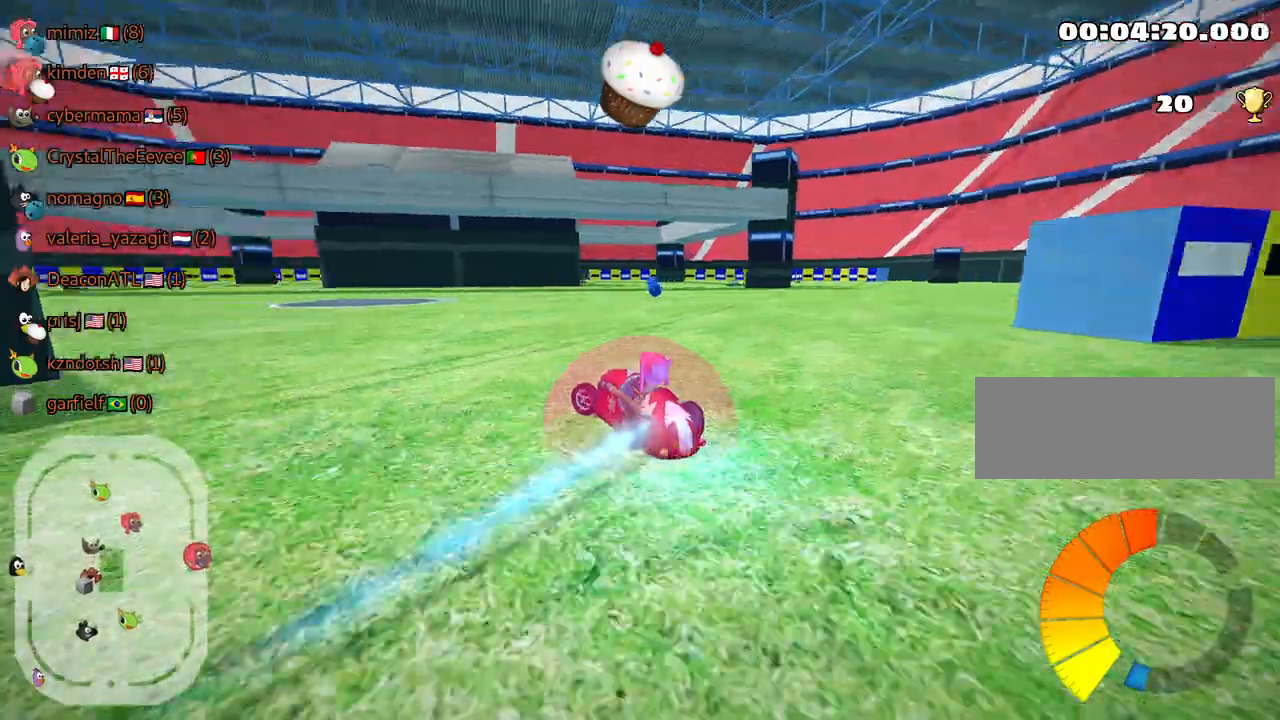
{"keys": ["skid", "up"], "events": [[67, "left", "up"]]}
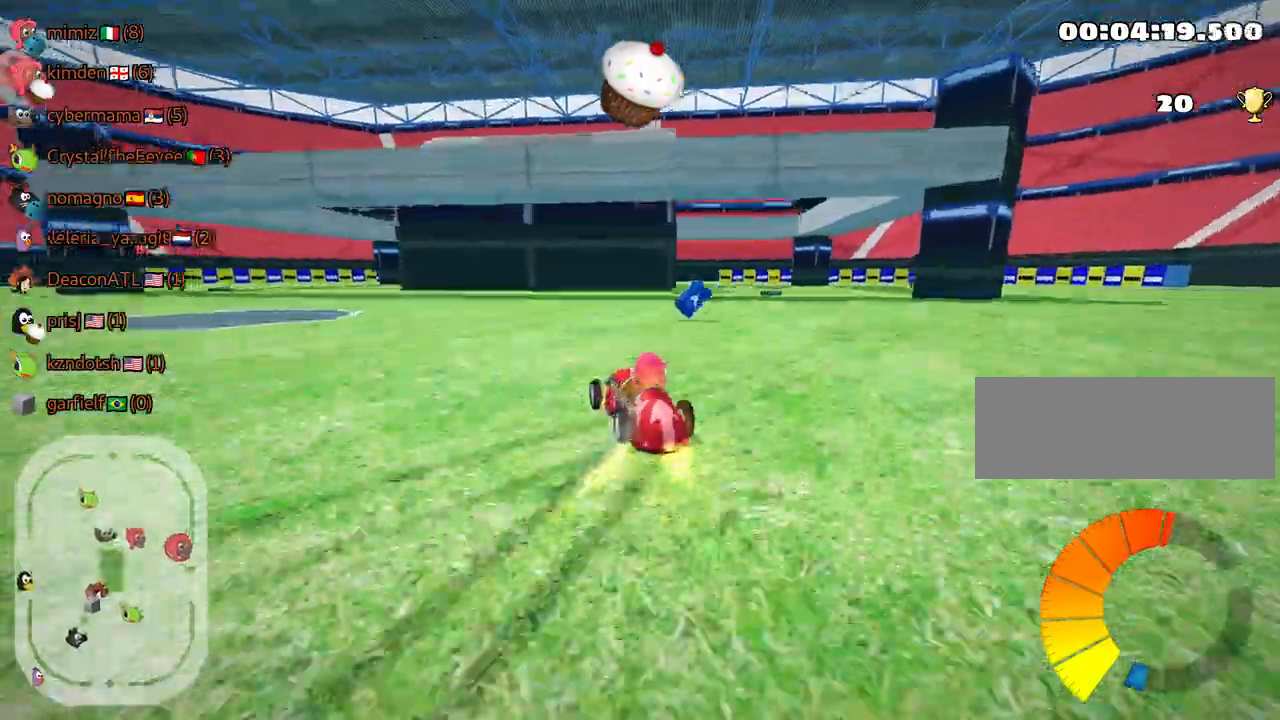
{"keys": ["up"], "events": [[17, "left", "down"], [17, "skid", "up"], [350, "fire", "down"], [367, "left", "up"], [450, "fire", "up"]]}
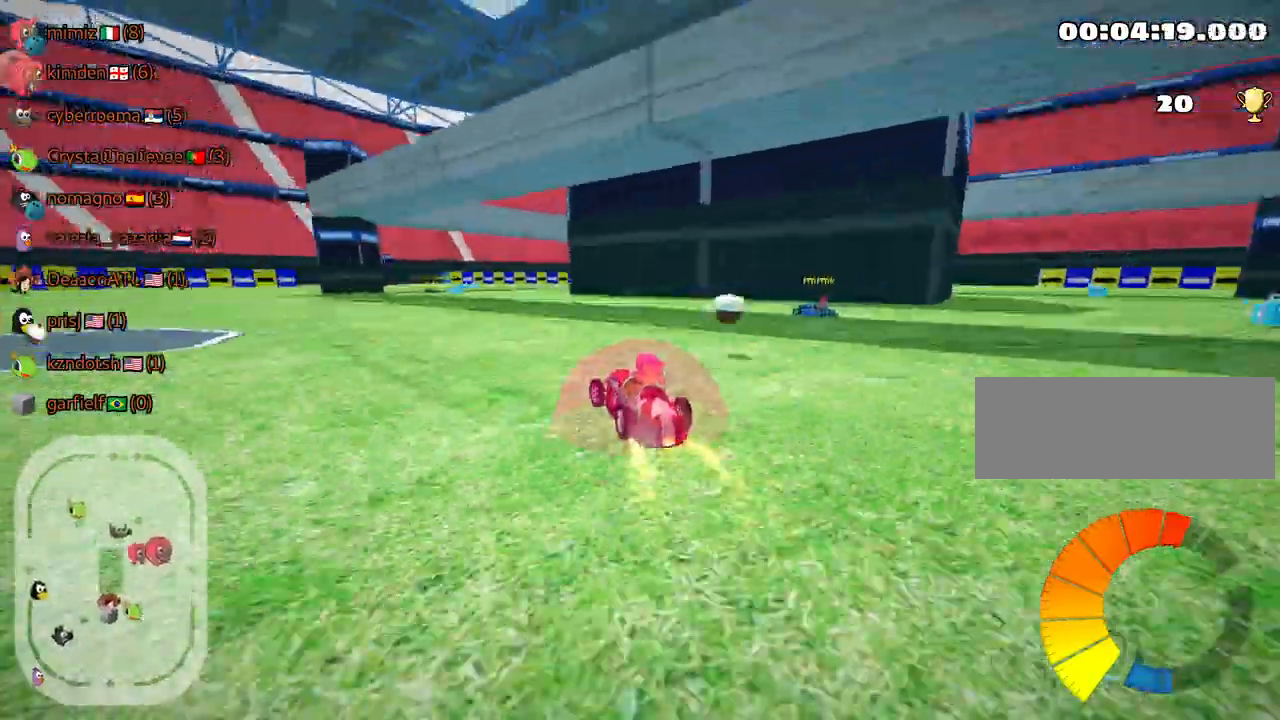
{"keys": ["left", "up"], "events": [[400, "left", "down"]]}
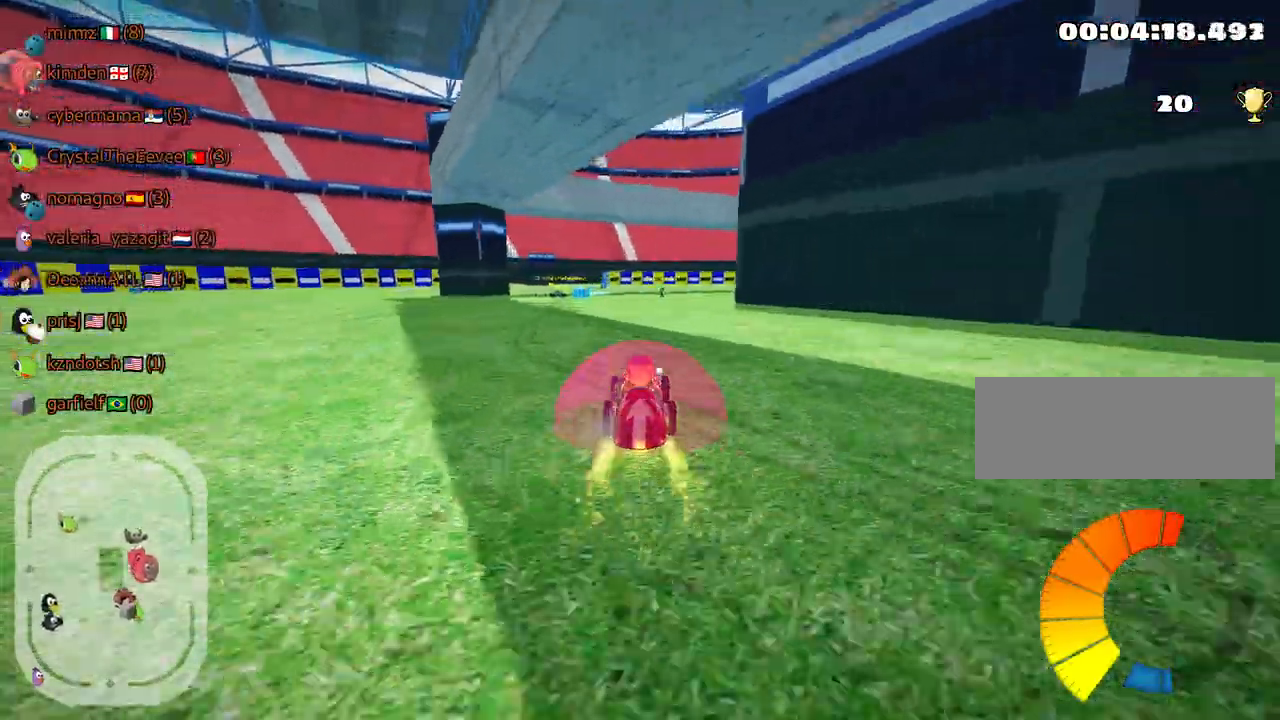
{"keys": ["right", "skid", "up"], "events": [[100, "left", "up"], [450, "skid", "down"], [467, "right", "down"]]}
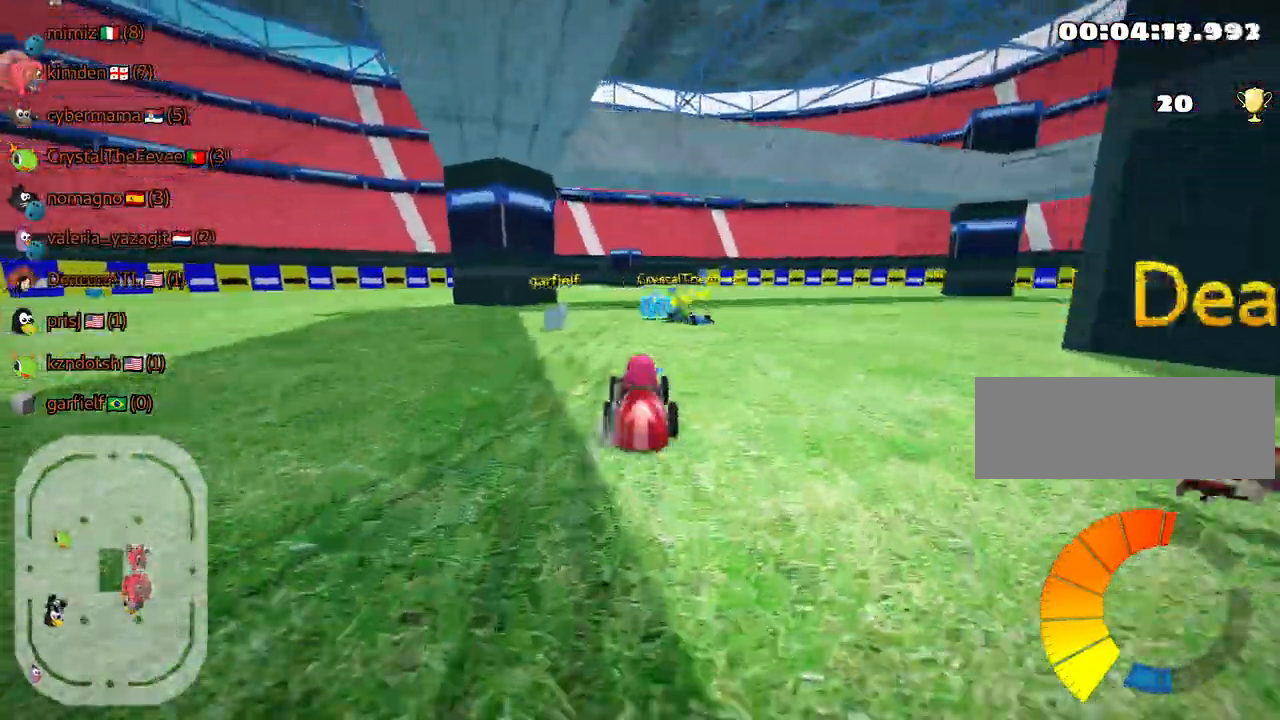
{"keys": ["right", "skid", "up"], "events": [[100, "nitro", "down"], [234, "nitro", "up"]]}
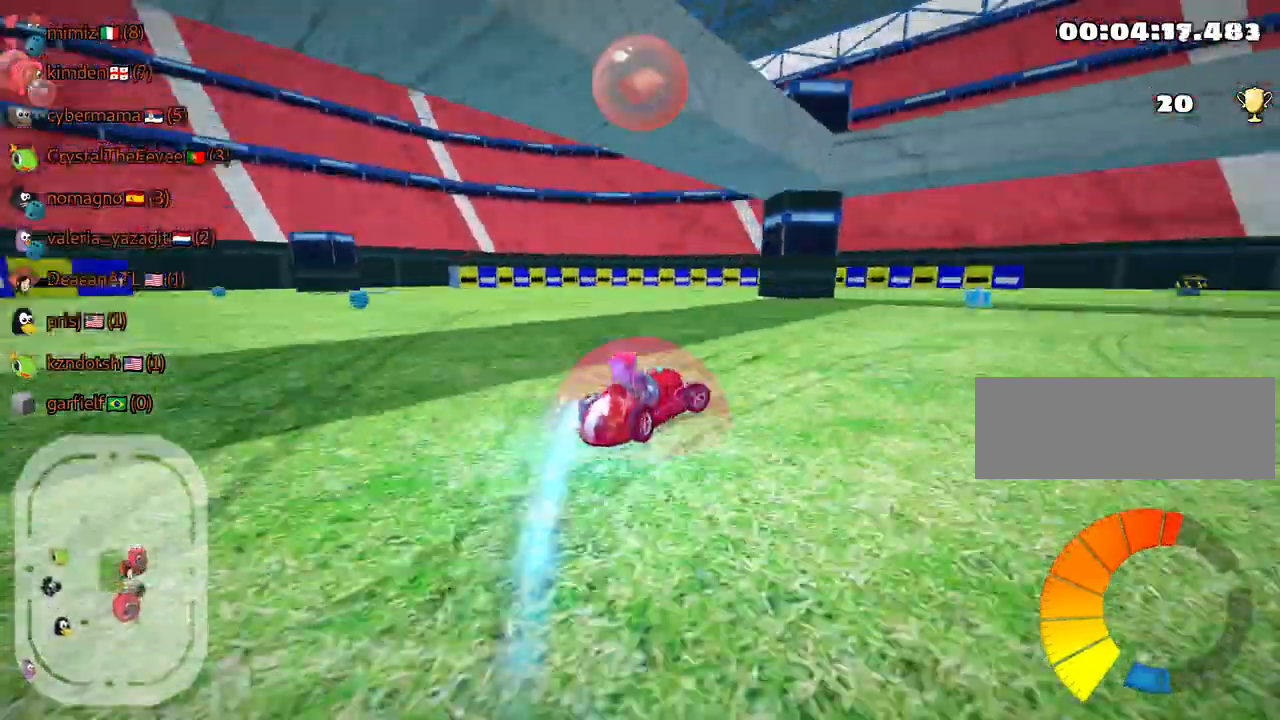
{"keys": ["right", "up"], "events": [[334, "fire", "down"], [417, "skid", "up"], [467, "fire", "up"]]}
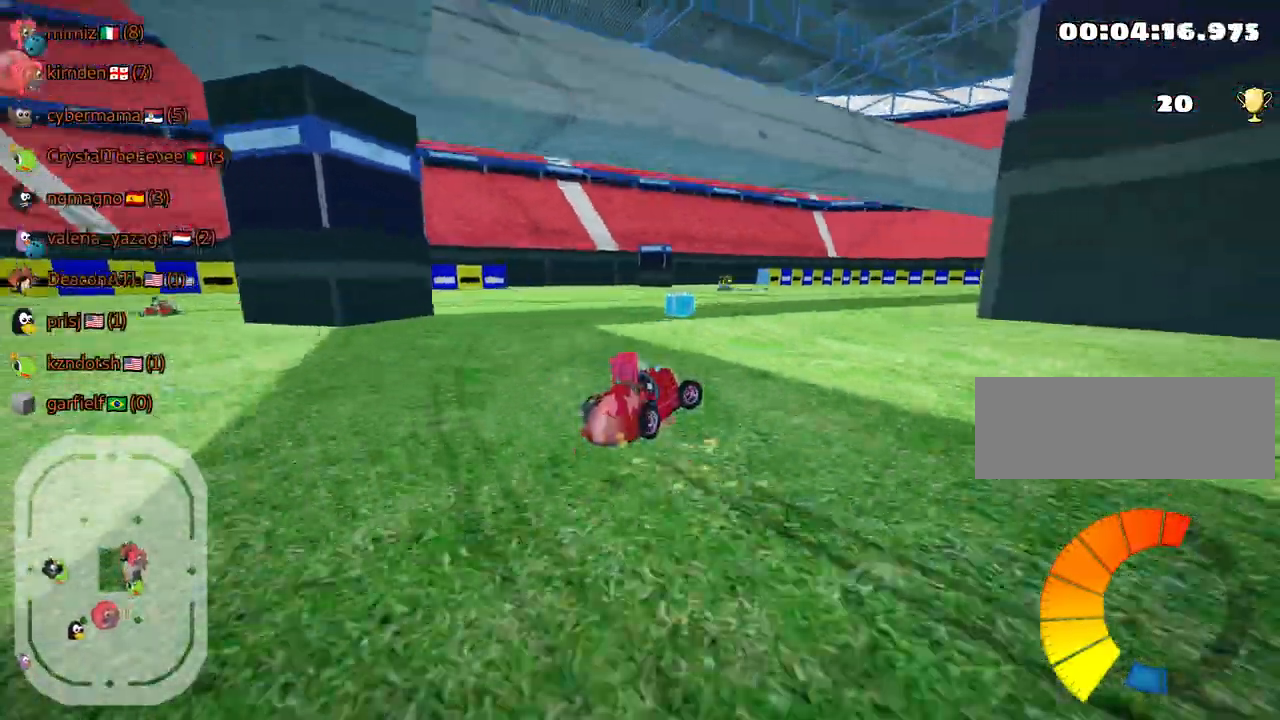
{"keys": ["left", "up"], "events": [[150, "right", "up"], [417, "left", "down"]]}
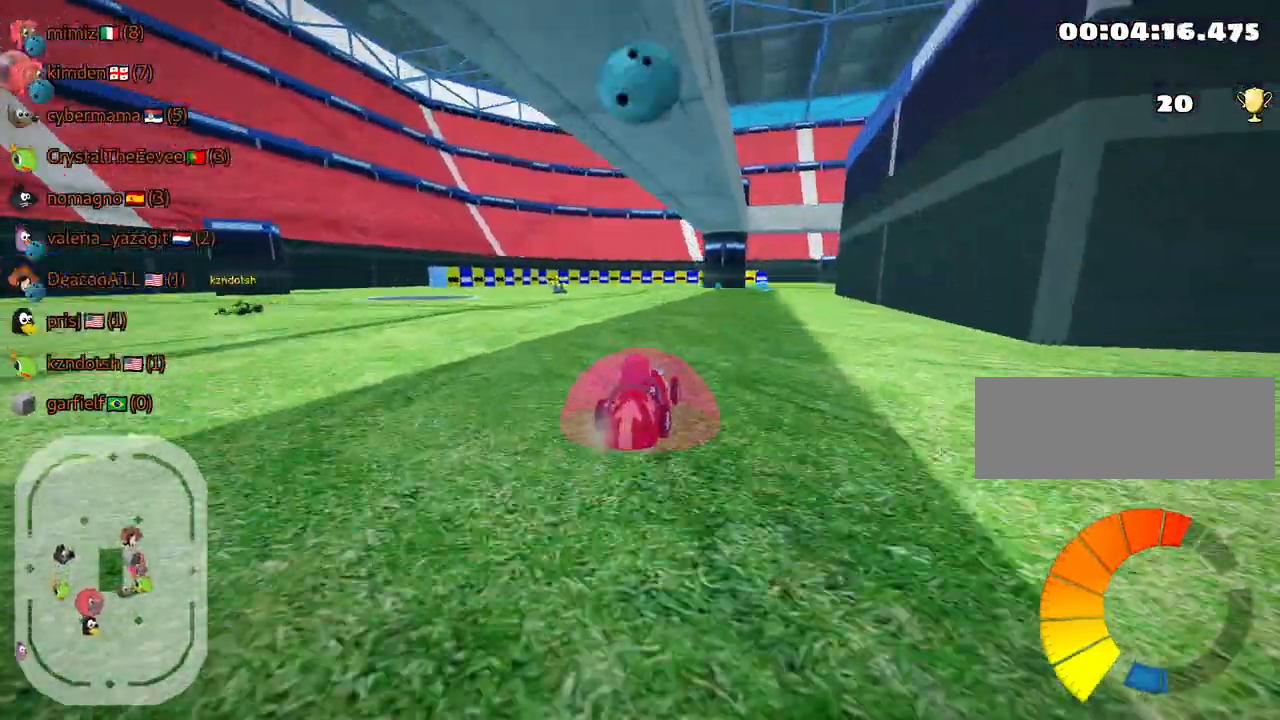
{"keys": ["right", "skid", "up"], "events": [[134, "left", "up"], [334, "right", "down"], [334, "skid", "down"]]}
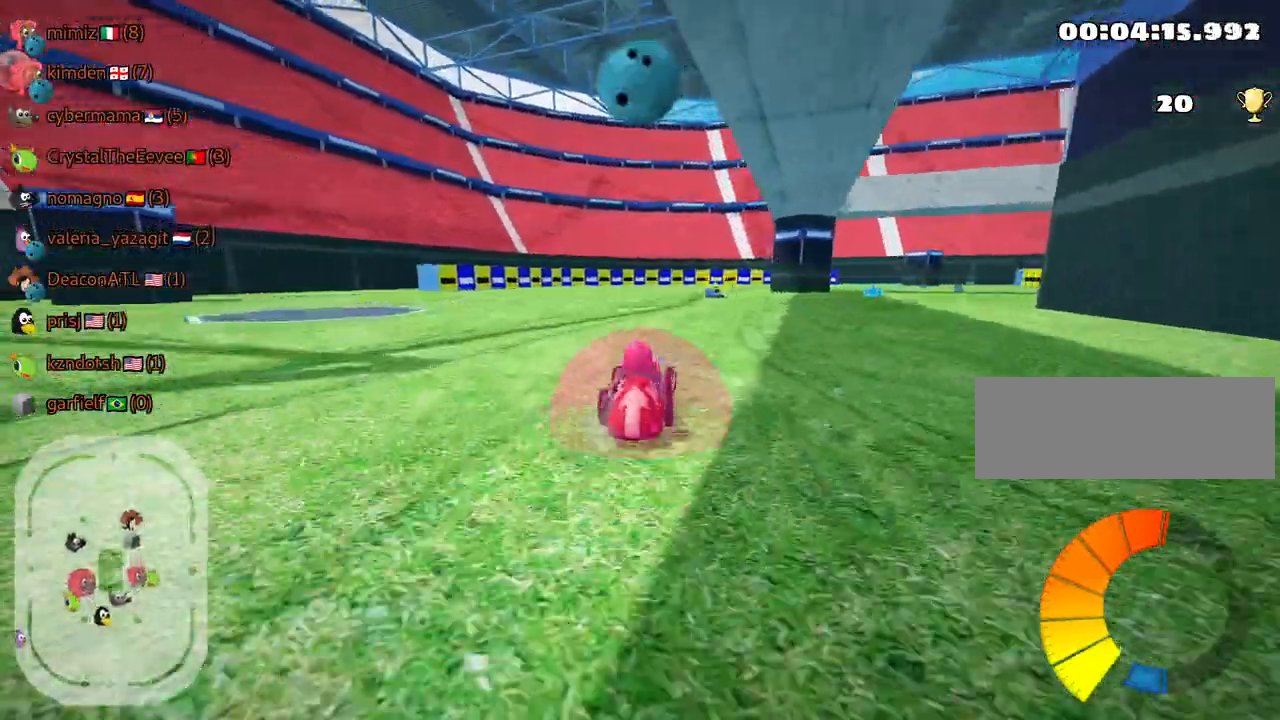
{"keys": ["fire", "left", "skid", "up"], "events": [[84, "left", "down"], [100, "right", "up"], [117, "nitro", "down"], [167, "left", "up"], [234, "right", "down"], [250, "nitro", "up"], [400, "right", "up"], [434, "left", "down"], [500, "fire", "down"]]}
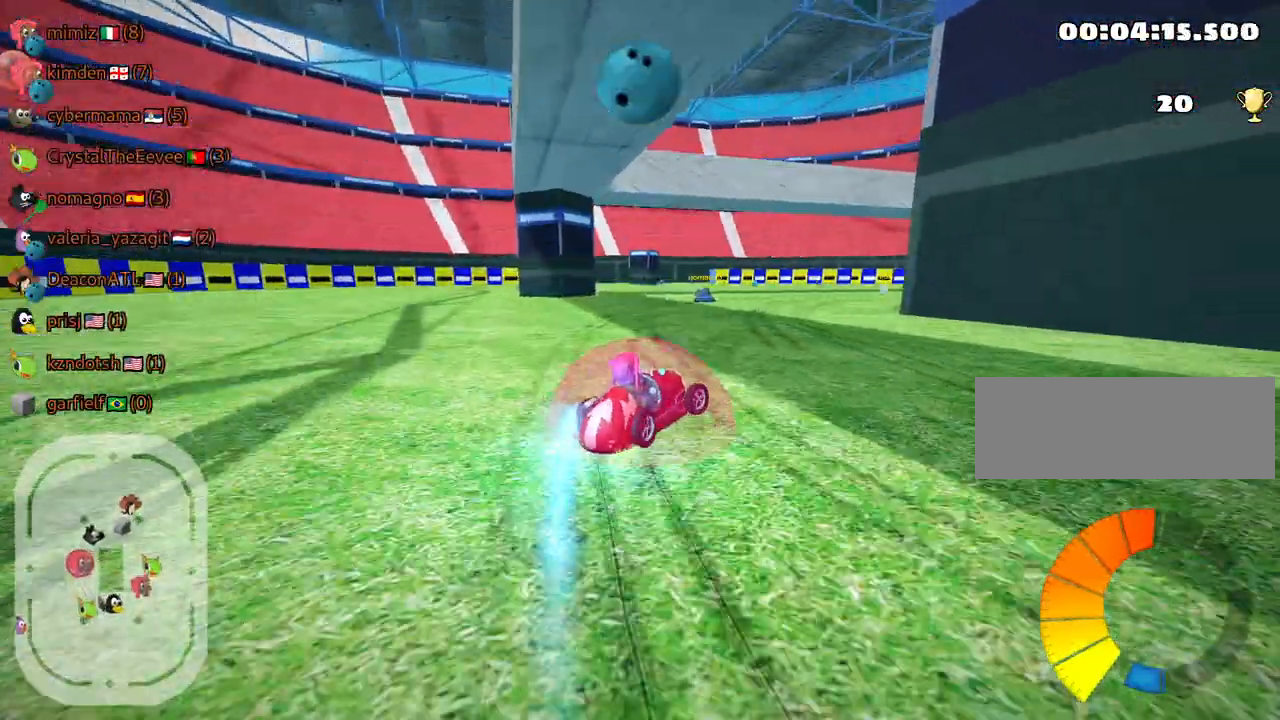
{"keys": ["right", "skid", "up"], "events": [[100, "fire", "up"], [284, "right", "down"], [350, "left", "up"]]}
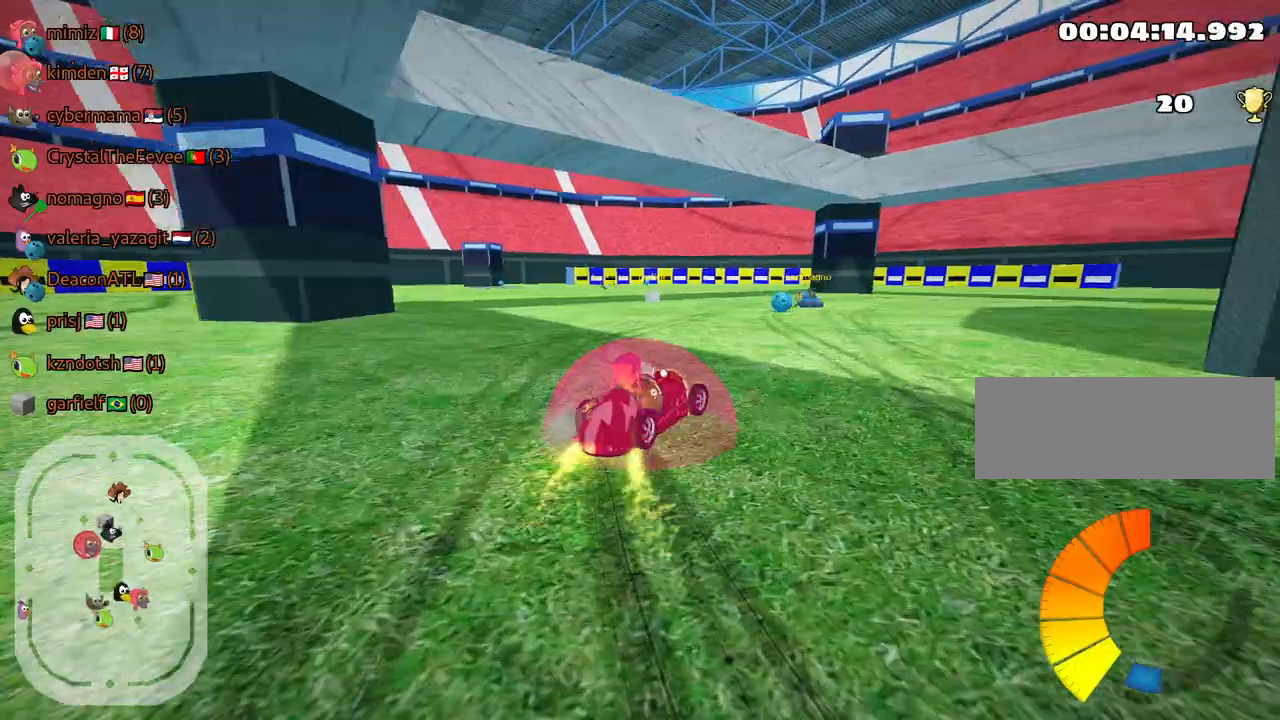
{"keys": ["right", "skid", "up"], "events": []}